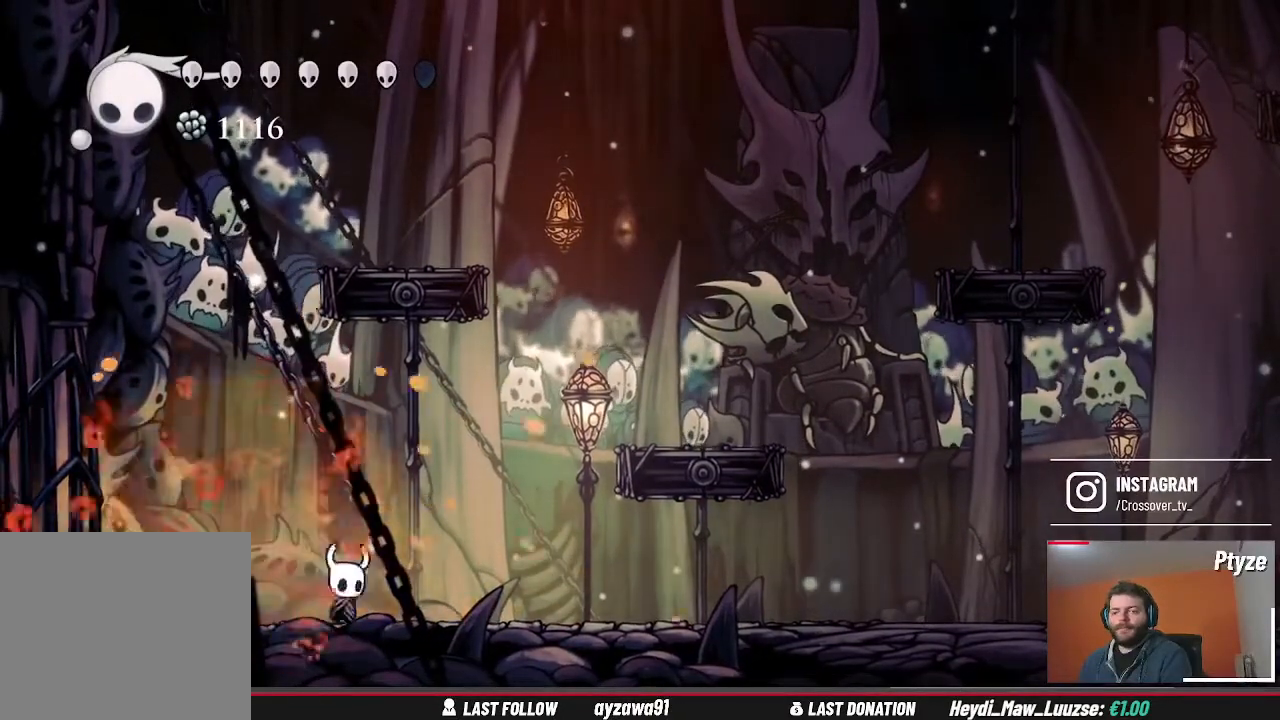
Gameplay with a controller (Xbox layout); each line is a JSON object with the inputs held at the frame after it (dt_ms = milliseconds from this image to that frame). "events" lists button and stick changes between this image and that frame as [ms after this image, input, new state], when the widget could be followed in between. Not read: B HOME L3 R1 R2 R3 SELECT START Y.
{"dt_ms": 500, "buttons": [], "left_stick": "center", "right_stick": "center", "events": [[167, "left_stick", "center"]]}
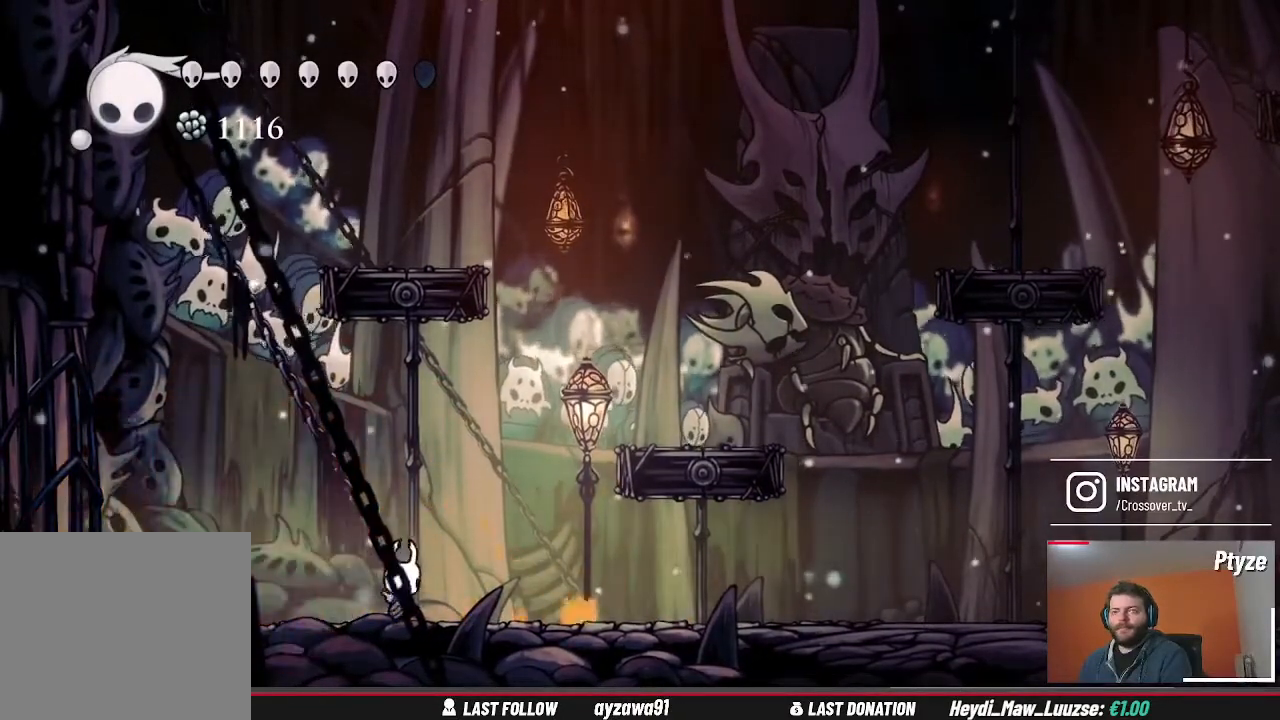
{"dt_ms": 500, "buttons": [], "left_stick": "center", "right_stick": "center", "events": []}
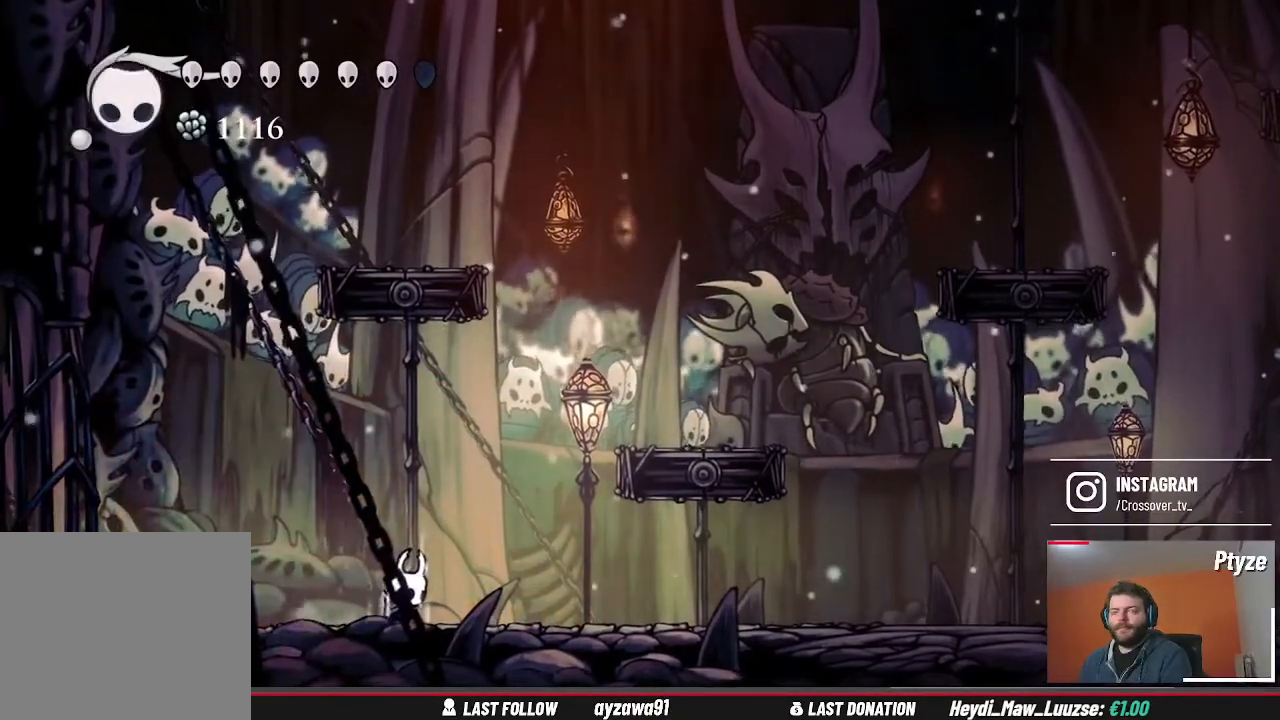
{"dt_ms": 500, "buttons": [], "left_stick": "center", "right_stick": "center", "events": []}
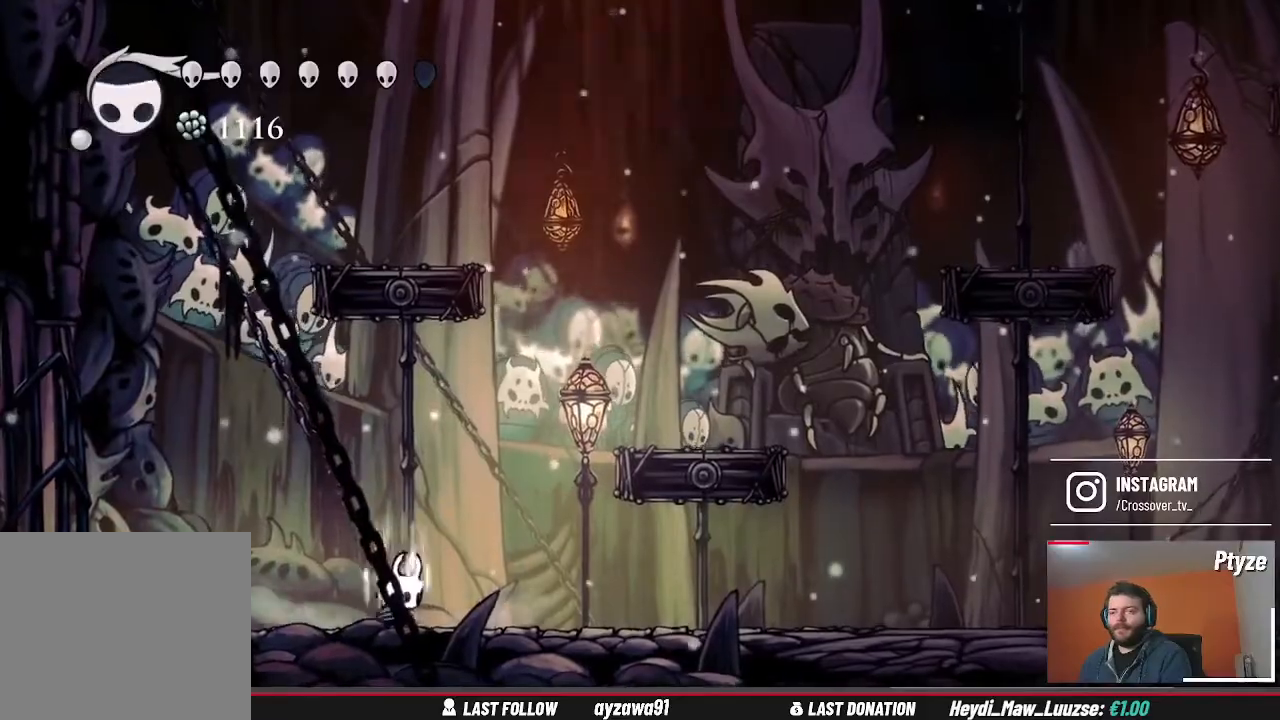
{"dt_ms": 500, "buttons": [], "left_stick": "center", "right_stick": "center"}
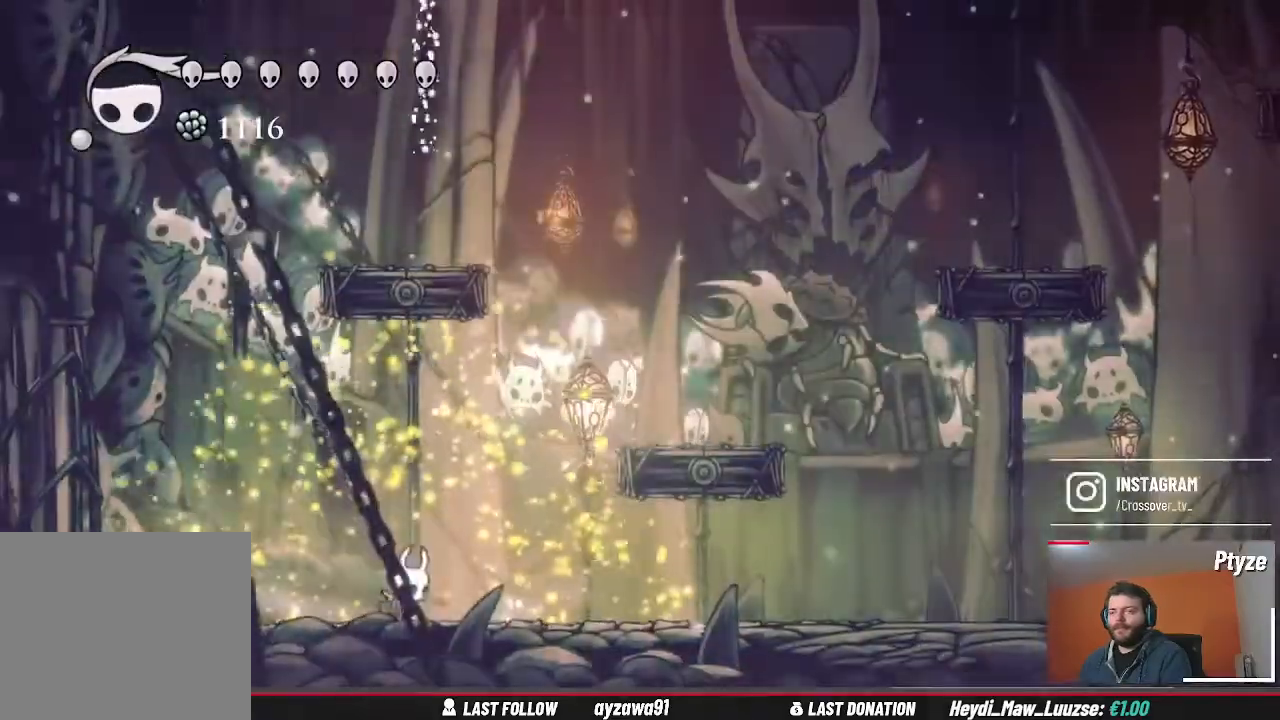
{"dt_ms": 500, "buttons": [], "left_stick": "right", "right_stick": "center"}
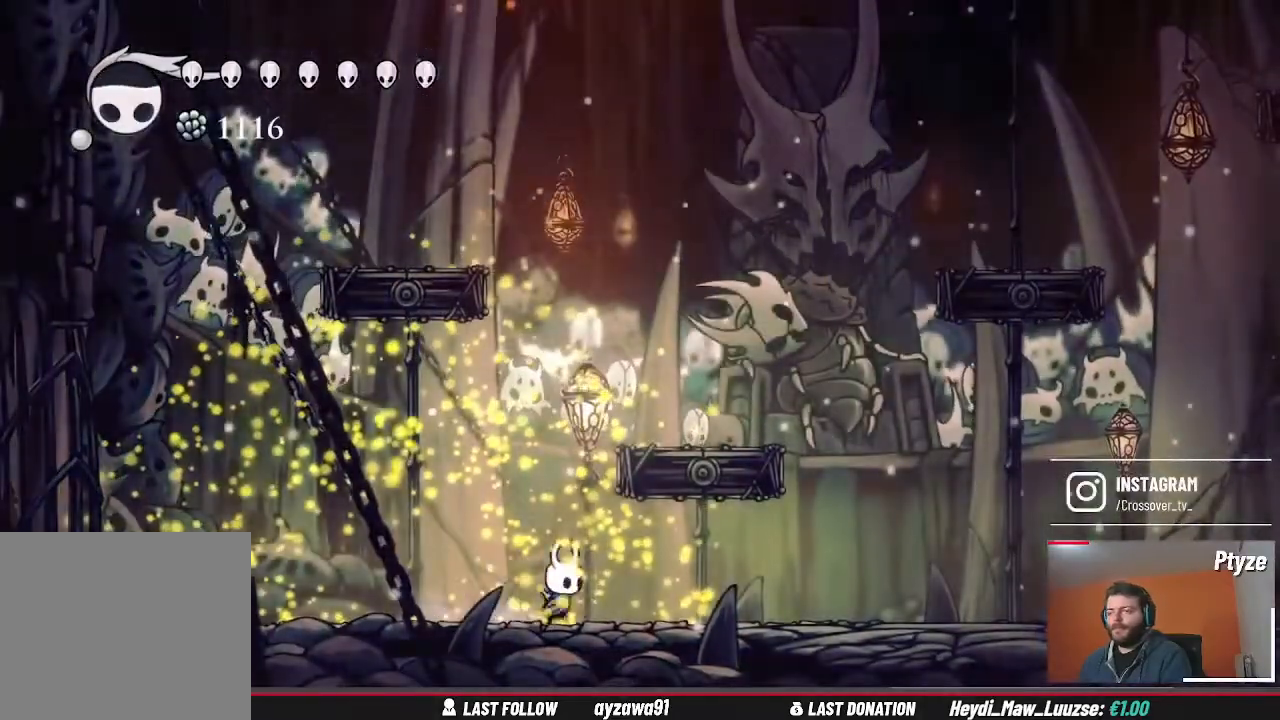
{"dt_ms": 1000, "buttons": [], "left_stick": "right", "right_stick": "center", "events": [[467, "left_stick", "center"], [500, "L2", "down"], [600, "L2", "up"], [900, "left_stick", "right"]]}
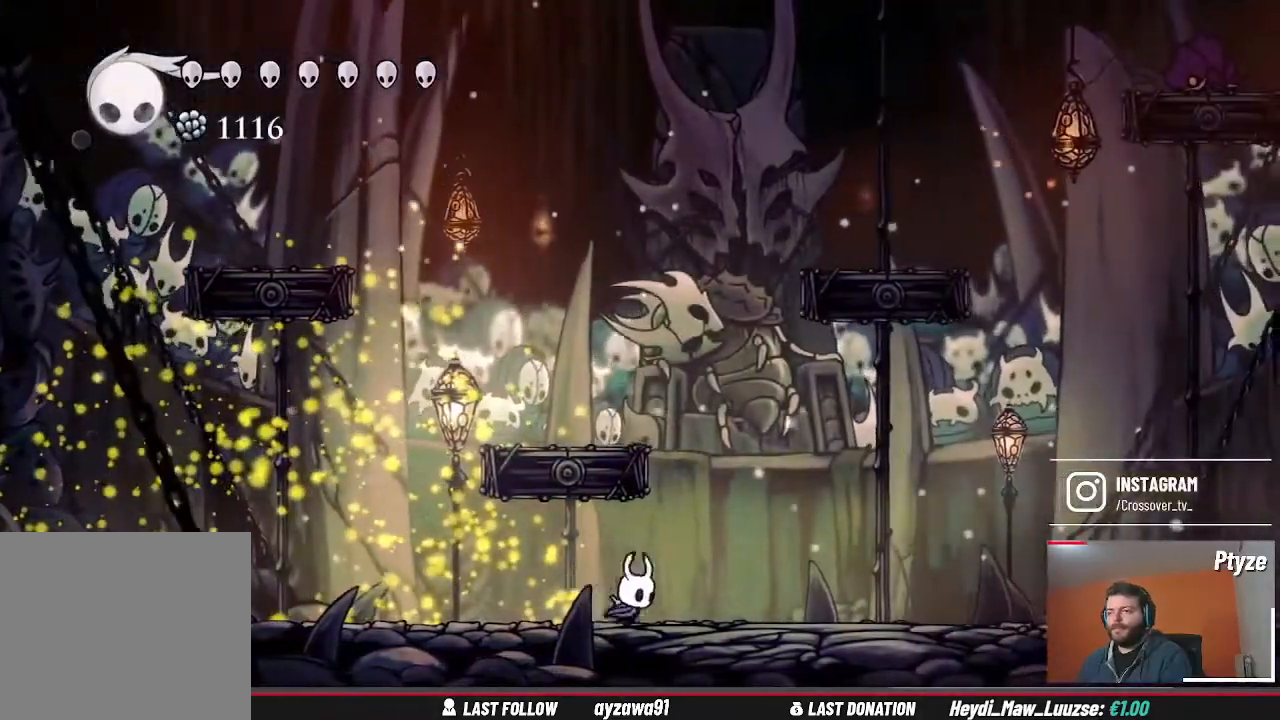
{"dt_ms": 500, "buttons": [], "left_stick": "right", "right_stick": "center", "events": []}
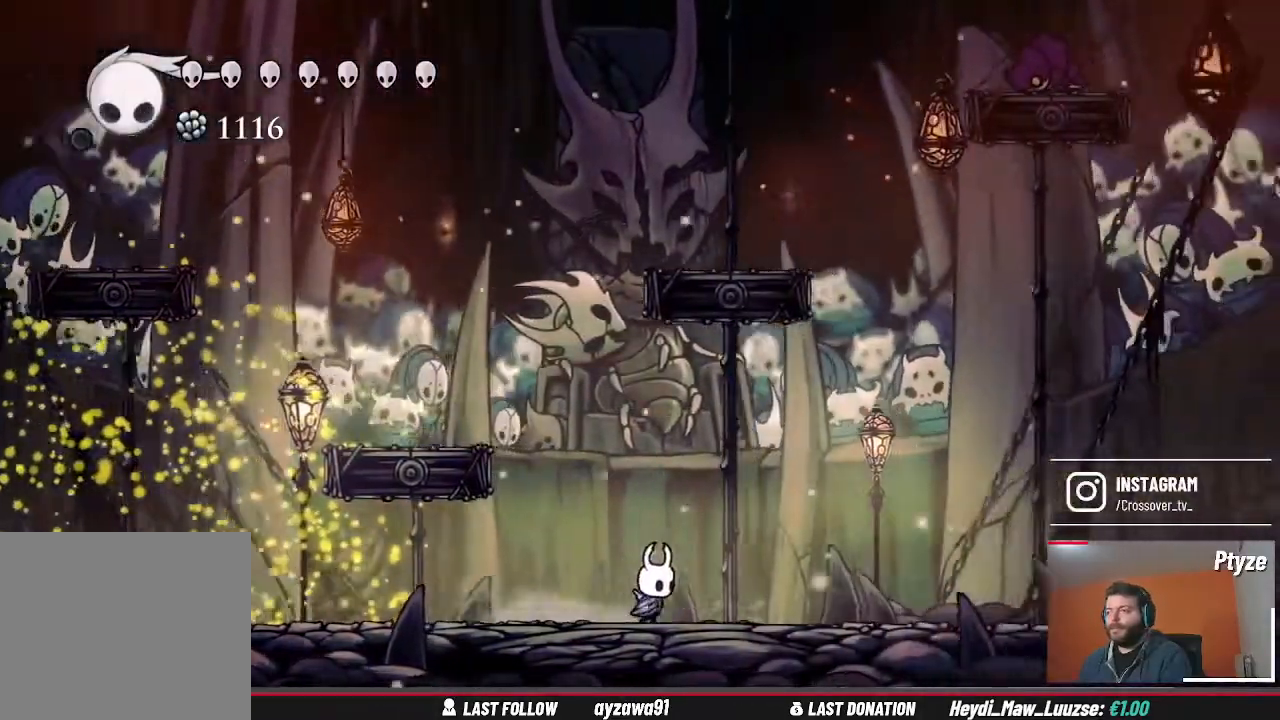
{"dt_ms": 500, "buttons": [], "left_stick": "right", "right_stick": "center", "events": []}
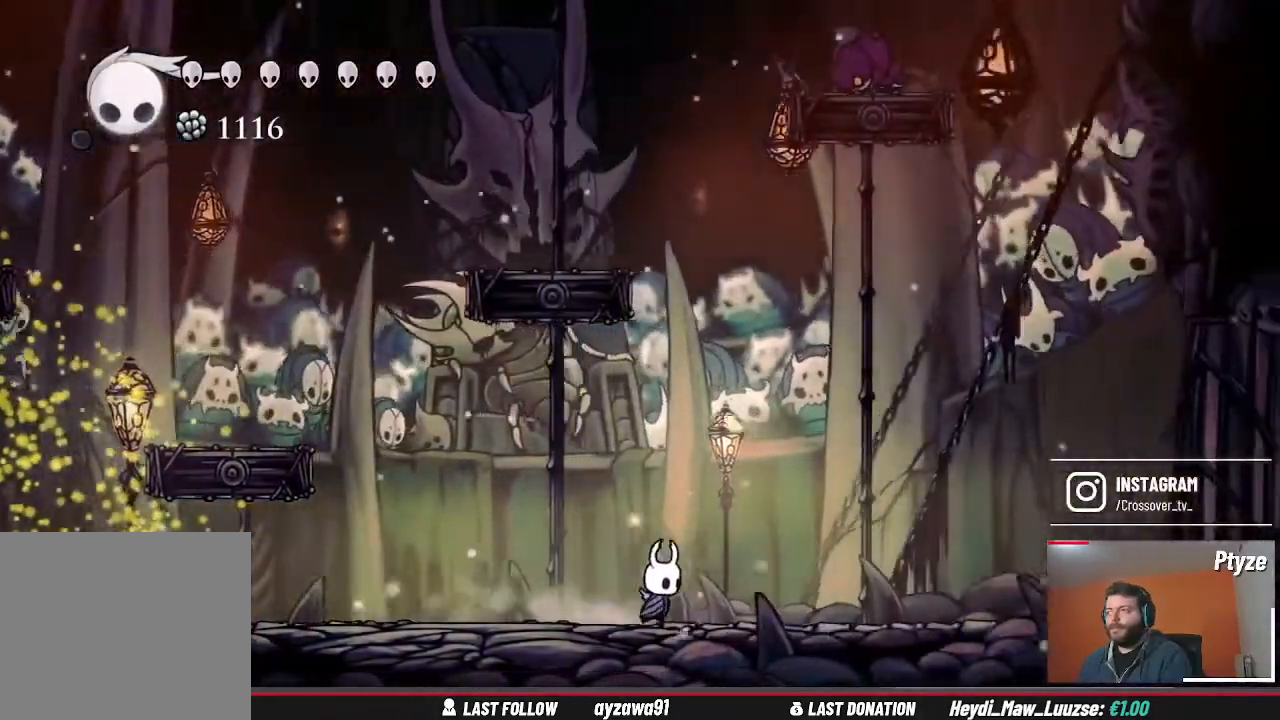
{"dt_ms": 500, "buttons": [], "left_stick": "left", "right_stick": "center", "events": [[100, "left_stick", "center"], [267, "left_stick", "left"]]}
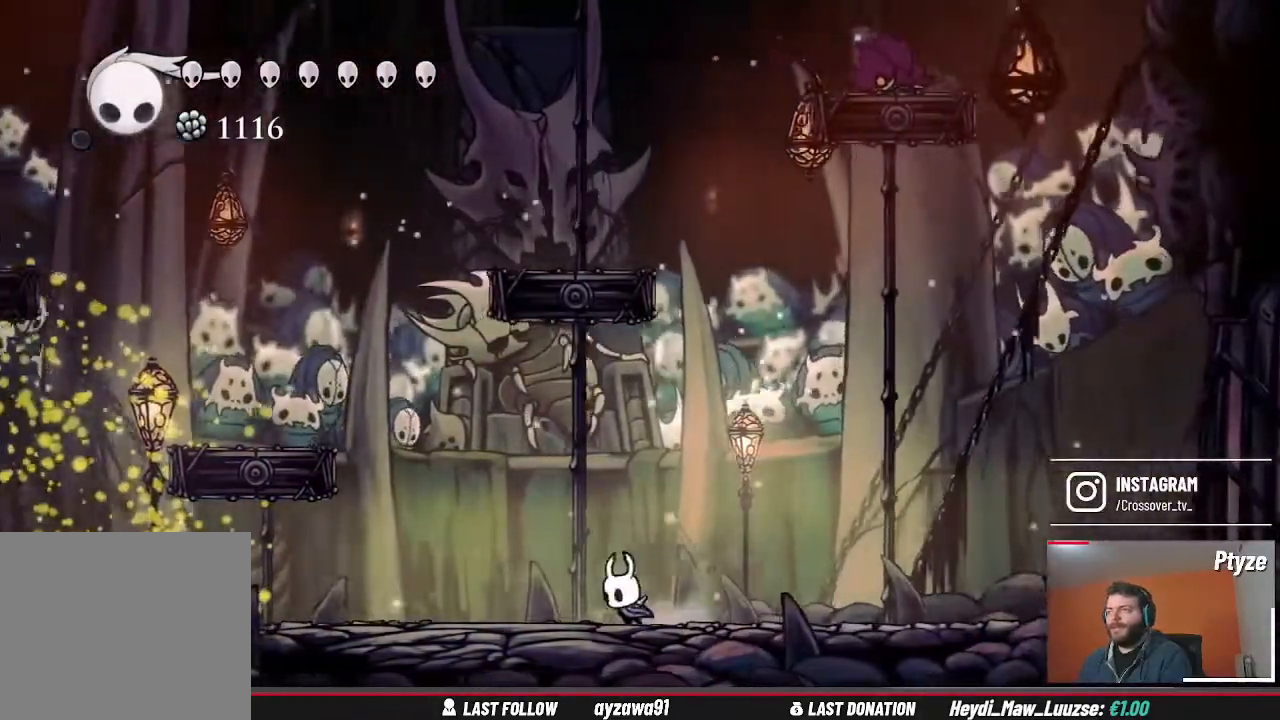
{"dt_ms": 500, "buttons": ["A"], "left_stick": "left", "right_stick": "center", "events": [[33, "L2", "down"], [100, "A", "down"], [100, "L2", "up"]]}
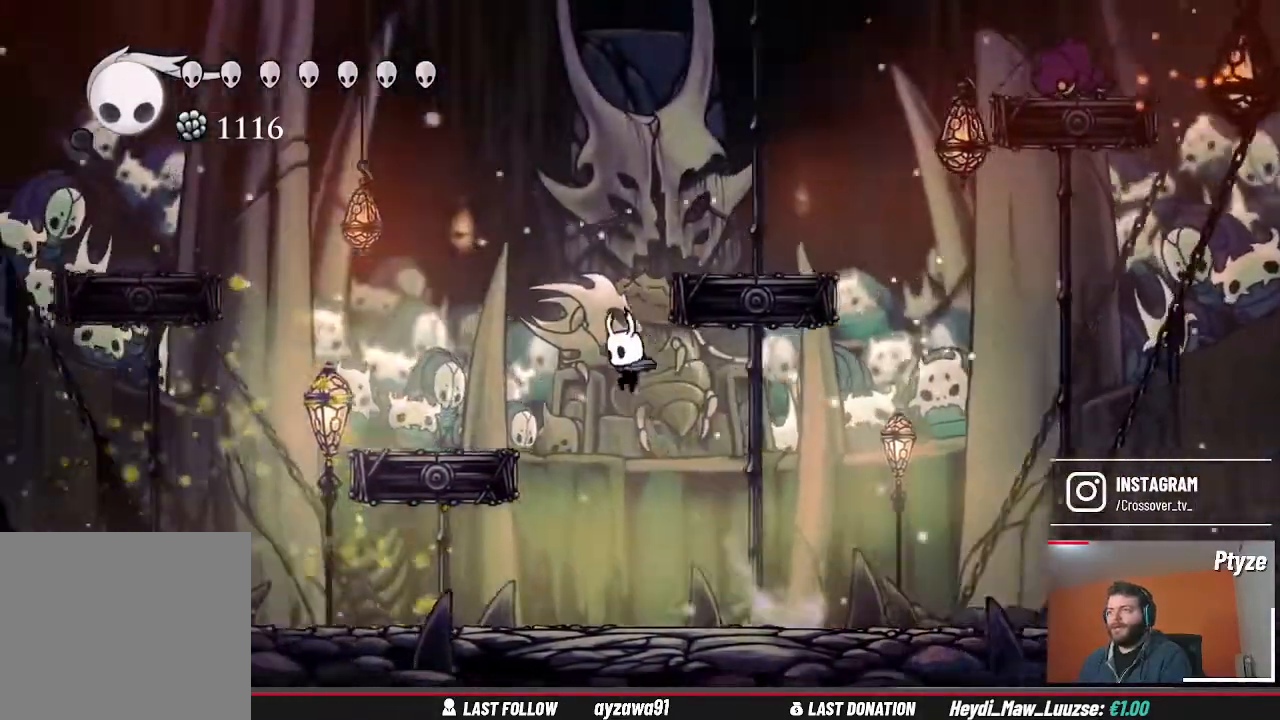
{"dt_ms": 500, "buttons": ["A"], "left_stick": "right", "right_stick": "center", "events": [[333, "A", "up"], [433, "left_stick", "right"], [467, "A", "down"]]}
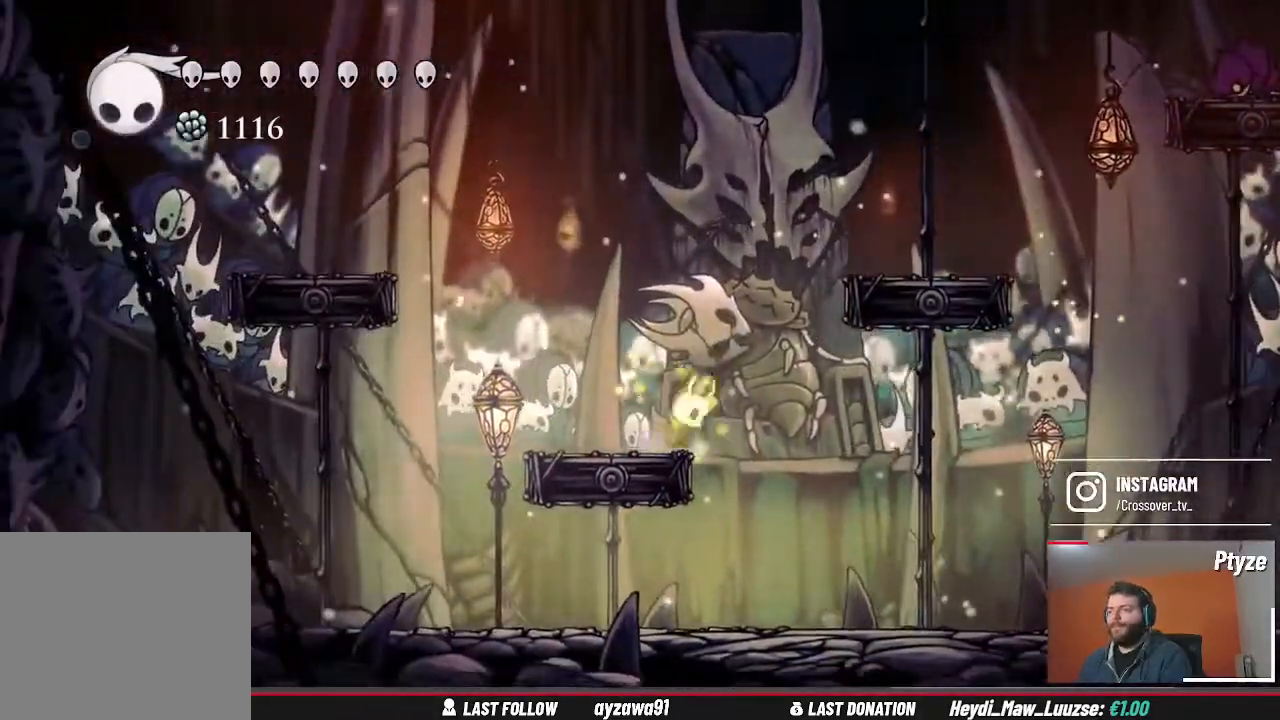
{"dt_ms": 500, "buttons": [], "left_stick": "right", "right_stick": "center", "events": [[400, "A", "up"]]}
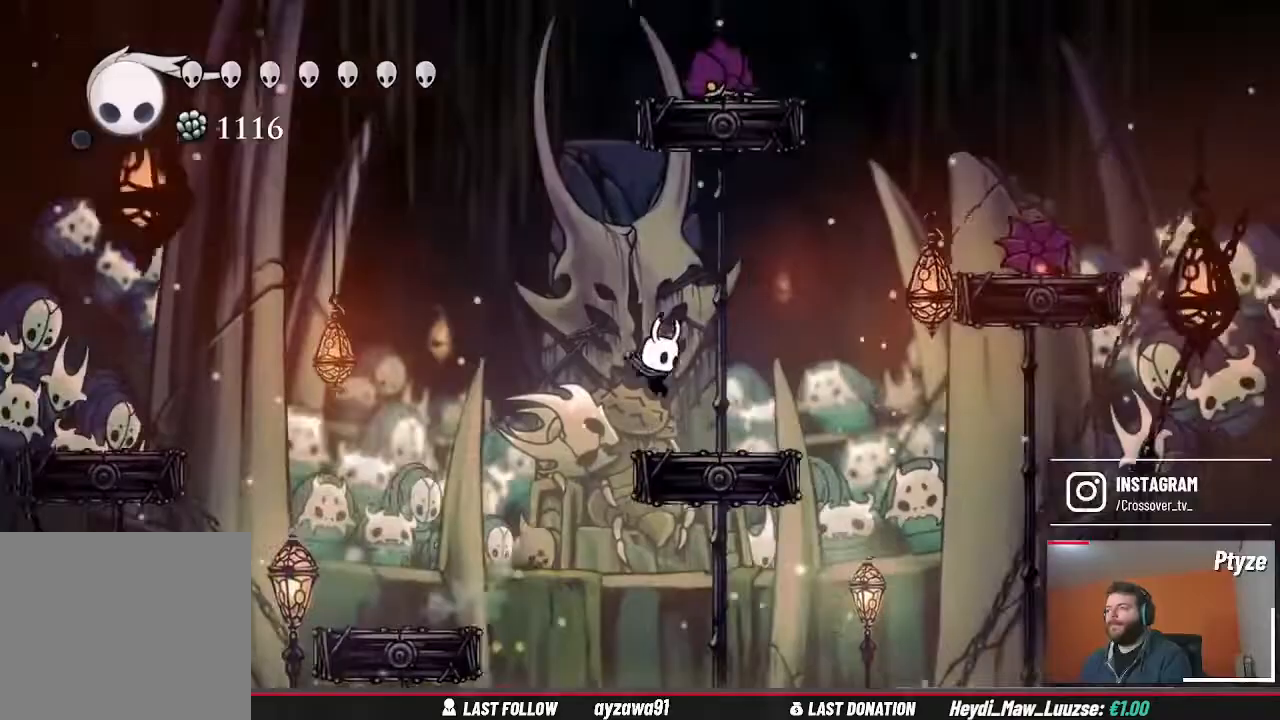
{"dt_ms": 500, "buttons": [], "left_stick": "left", "right_stick": "center", "events": [[233, "left_stick", "center"], [367, "left_stick", "left"]]}
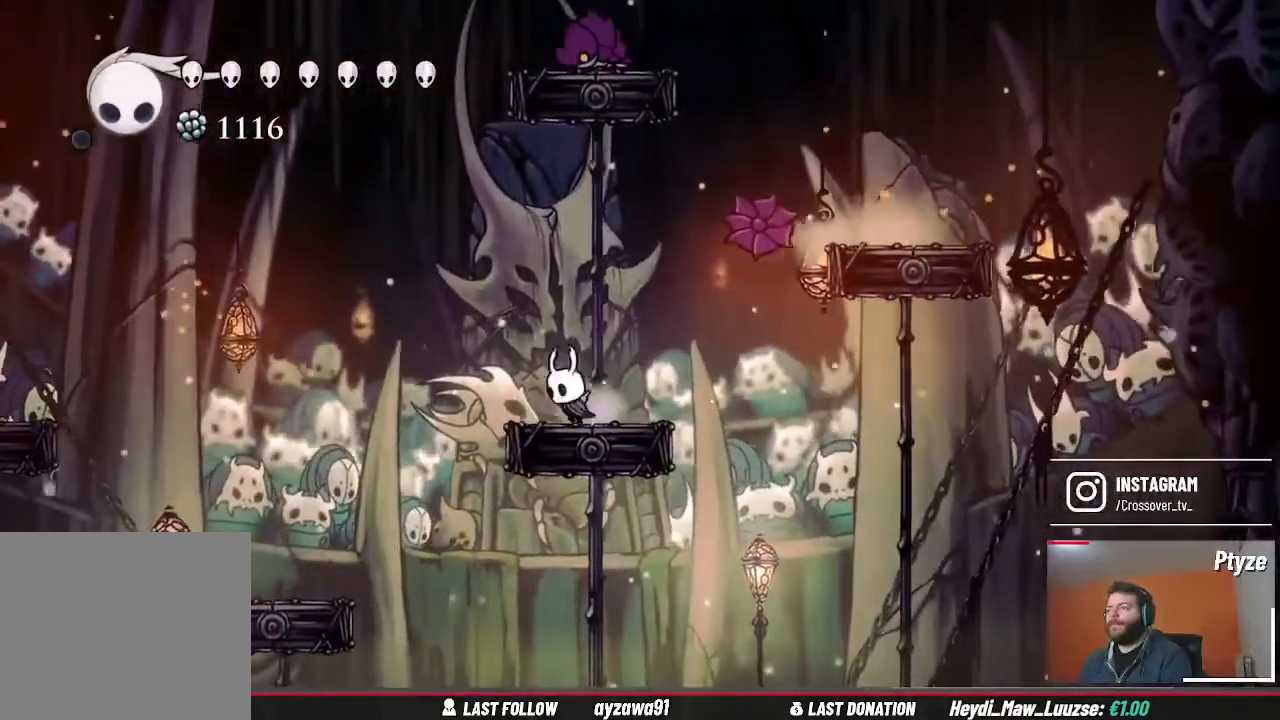
{"dt_ms": 500, "buttons": [], "left_stick": "left", "right_stick": "center"}
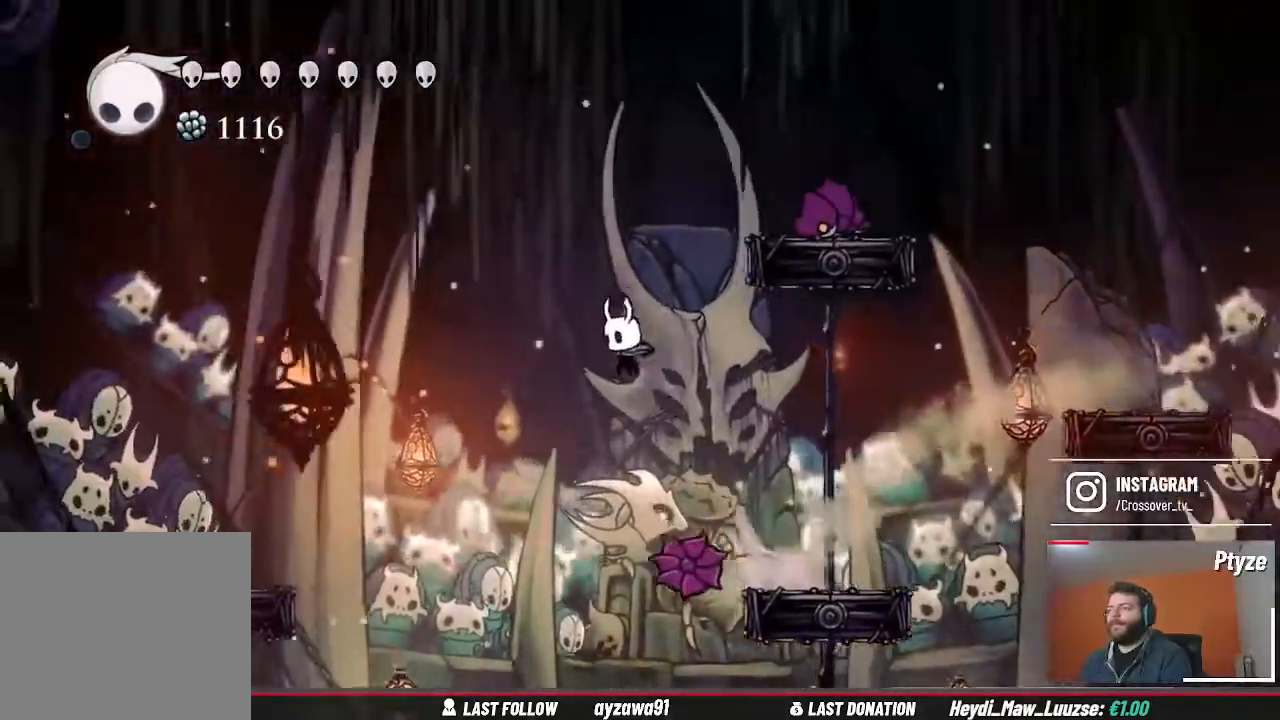
{"dt_ms": 1000, "buttons": [], "left_stick": "left", "right_stick": "center"}
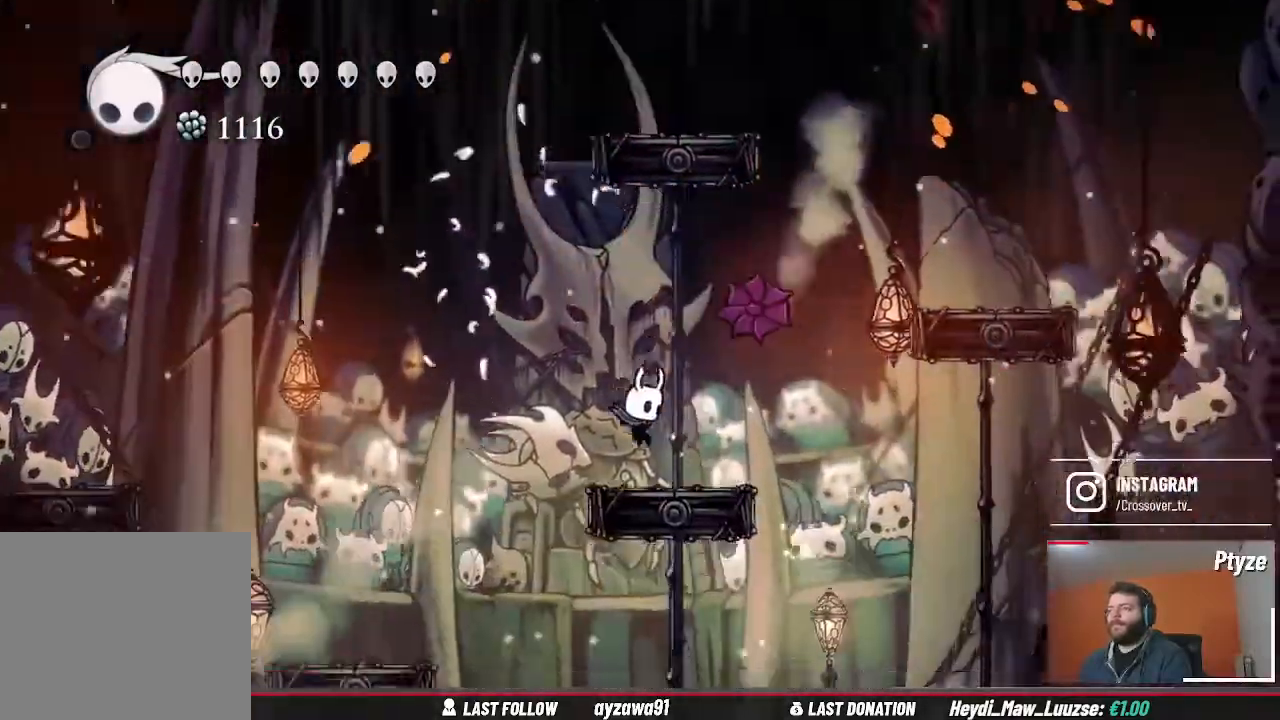
{"dt_ms": 500, "buttons": [], "left_stick": "down", "right_stick": "center", "events": [[100, "A", "down"], [467, "left_stick", "down"], [500, "A", "up"]]}
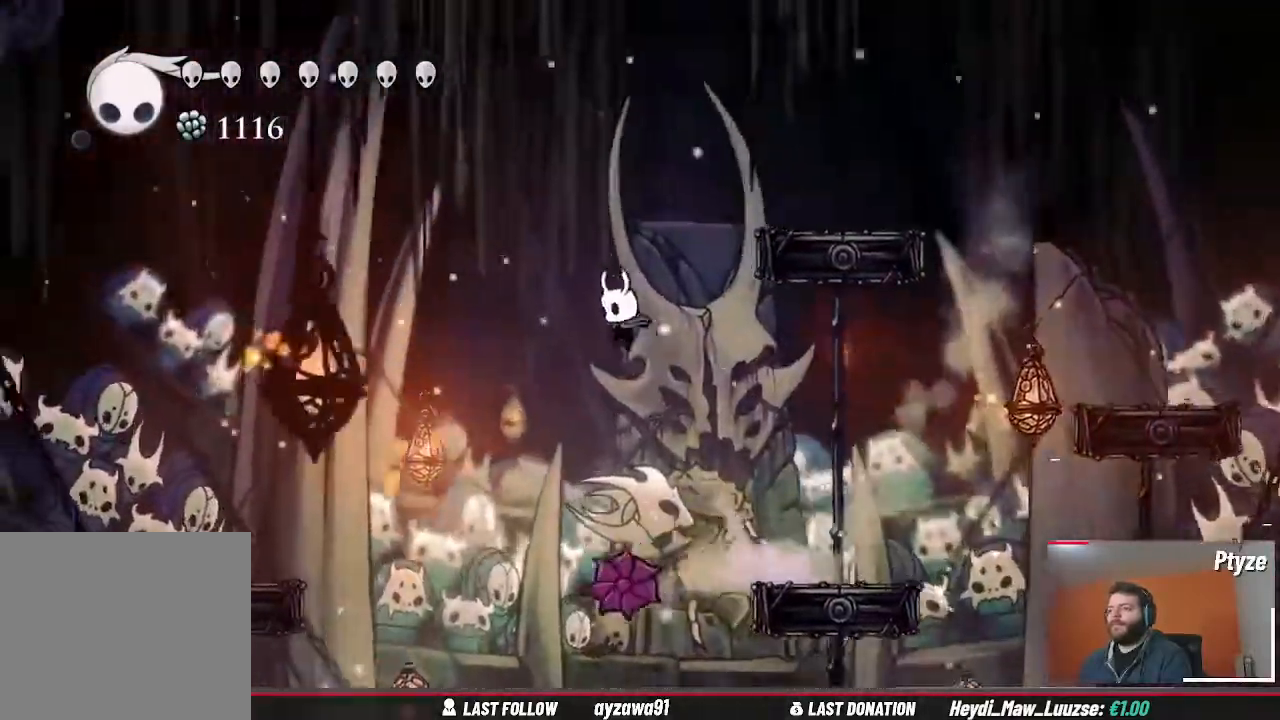
{"dt_ms": 500, "buttons": ["A"], "left_stick": "center", "right_stick": "center", "events": [[133, "left_stick", "down-left"], [333, "left_stick", "center"], [467, "A", "down"]]}
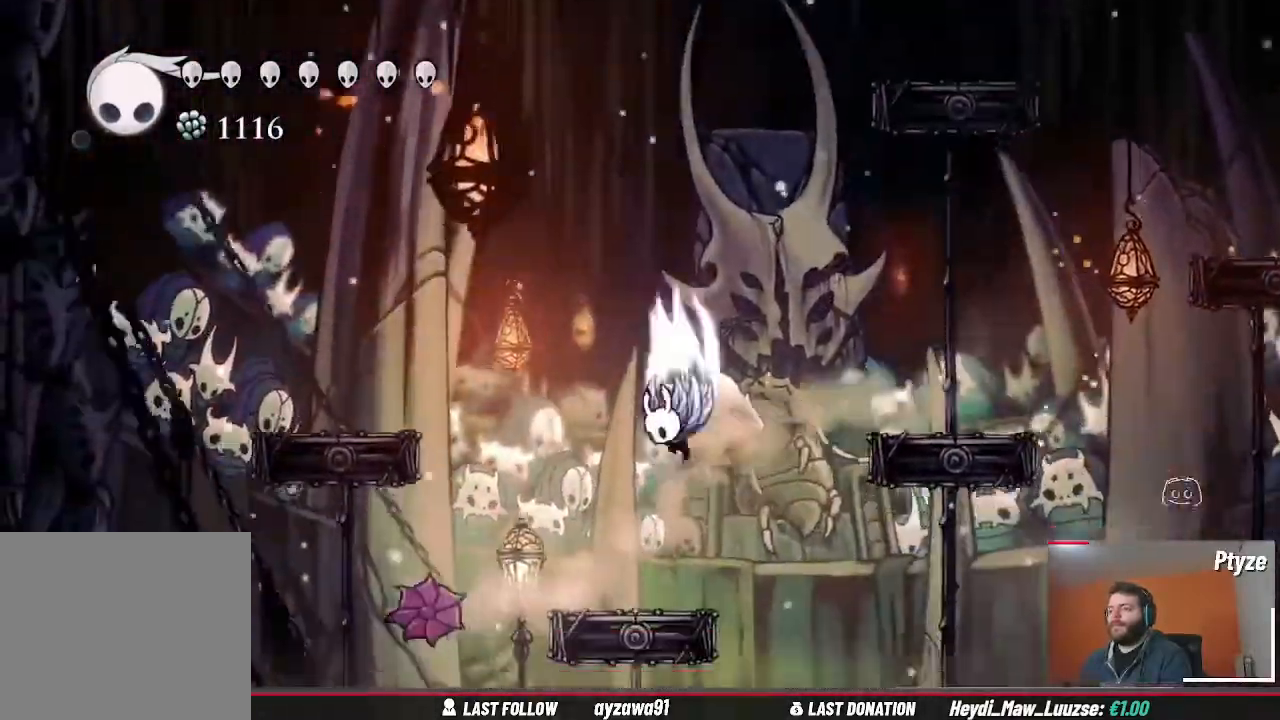
{"dt_ms": 500, "buttons": [], "left_stick": "left", "right_stick": "center", "events": [[100, "A", "up"], [167, "left_stick", "left"], [367, "left_stick", "center"], [500, "left_stick", "left"]]}
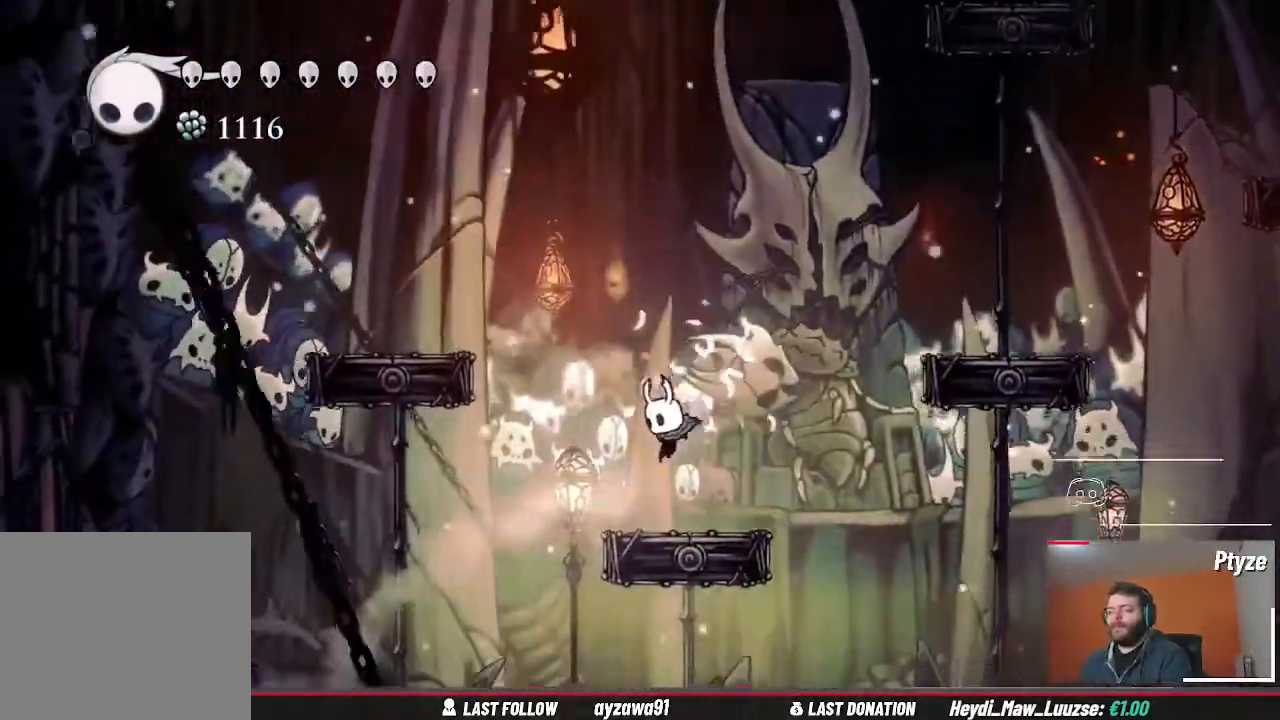
{"dt_ms": 500, "buttons": [], "left_stick": "left", "right_stick": "center", "events": []}
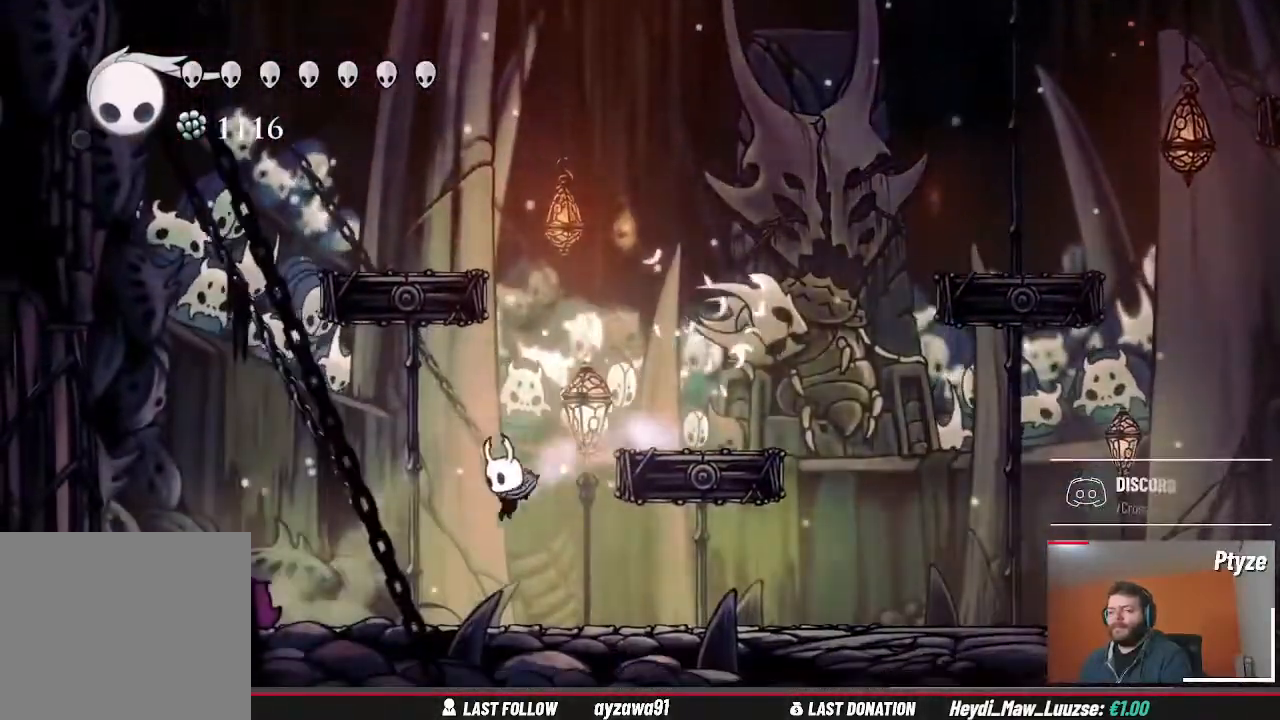
{"dt_ms": 500, "buttons": [], "left_stick": "center", "right_stick": "center", "events": [[367, "left_stick", "center"]]}
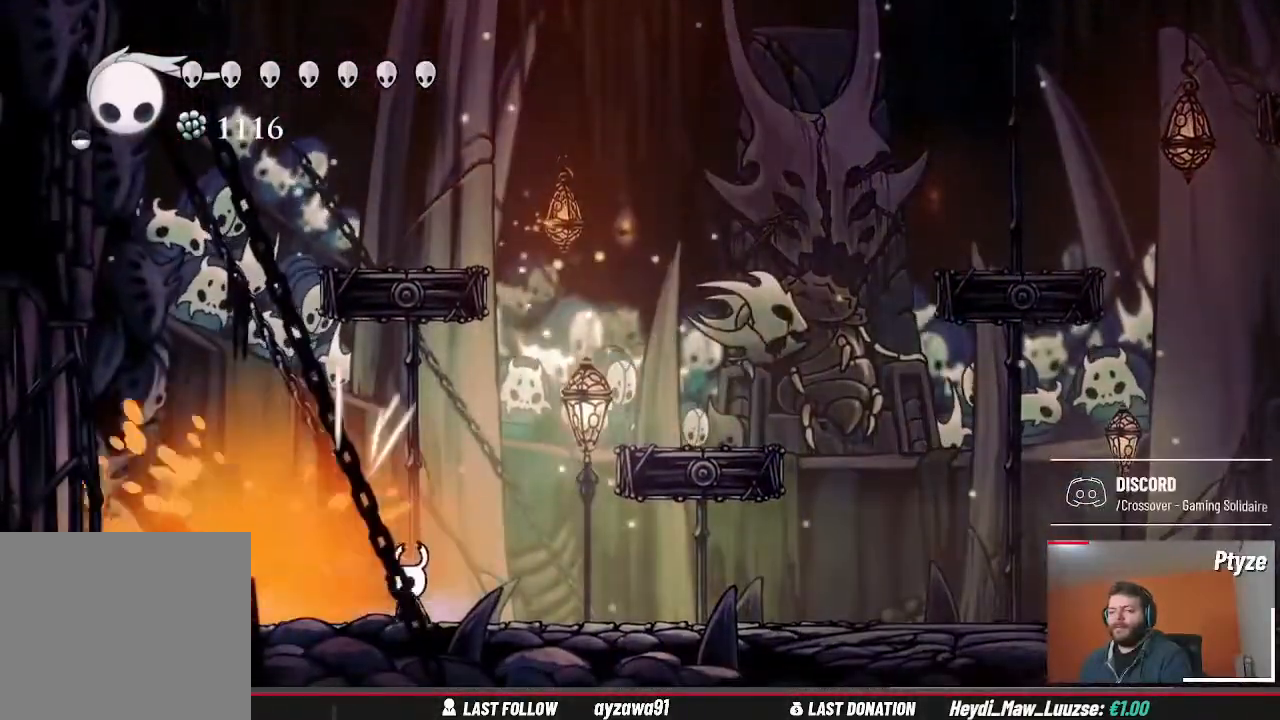
{"dt_ms": 500, "buttons": [], "left_stick": "left", "right_stick": "center"}